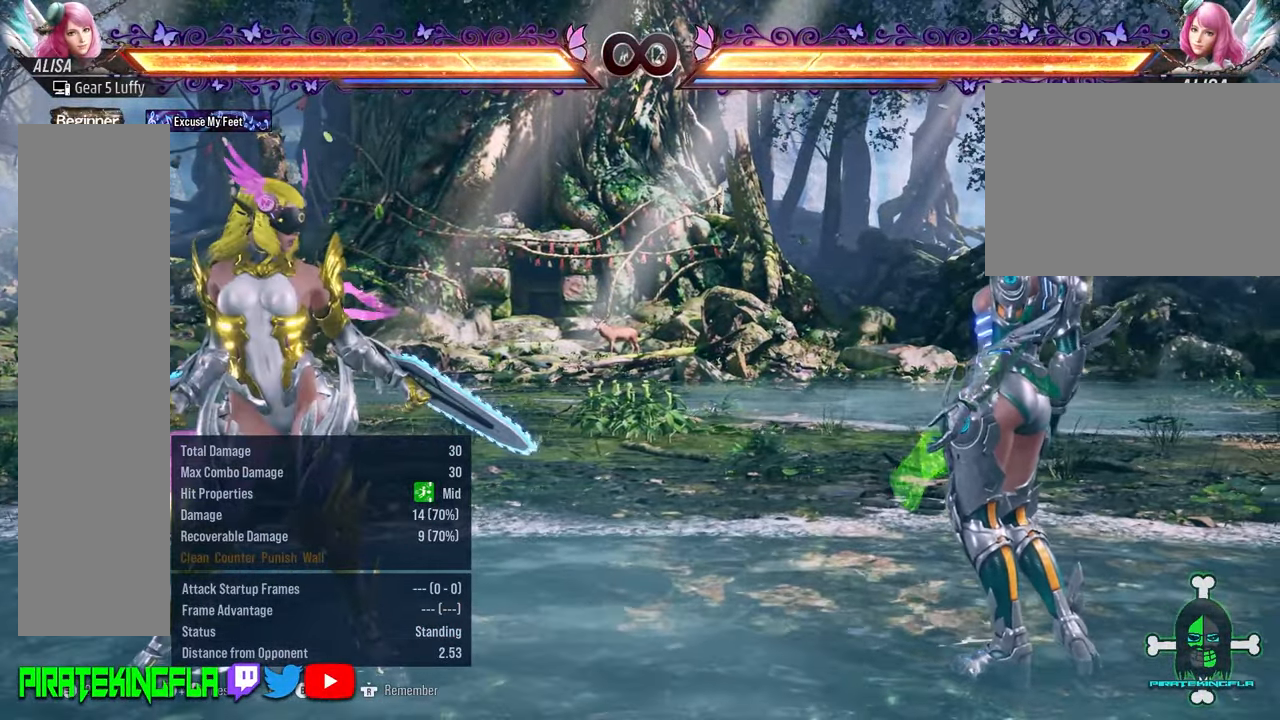
Gameplay with a controller (arcade stick); each line is a JSON object with the inputs held at the frame after it (dt_ms = milliseconds from this image to that frame). "events" lists button and stick changes between this image and that frame as [ms after this image, input, new state], when the widget could be followed in between. Not read: L3 R3.
{"dt_ms": 1000, "buttons": [], "left_stick": "right"}
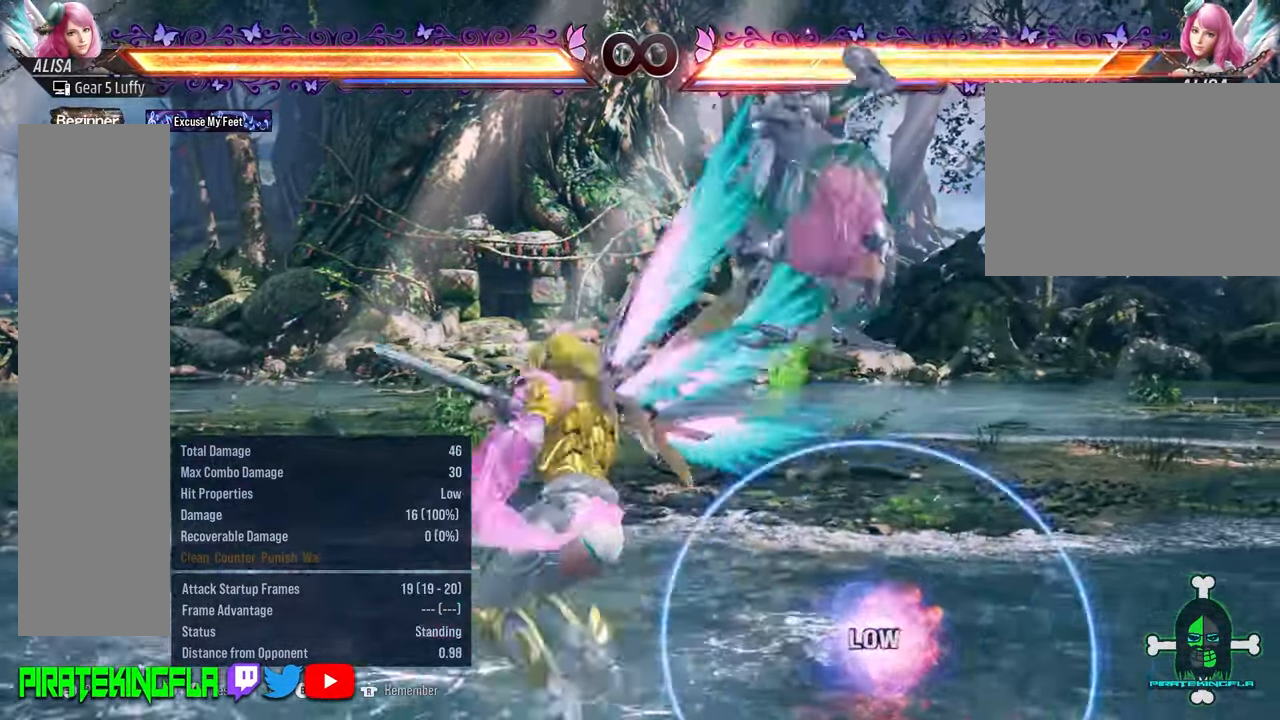
{"dt_ms": 500, "buttons": [], "left_stick": "center", "events": [[50, "left_stick", "center"]]}
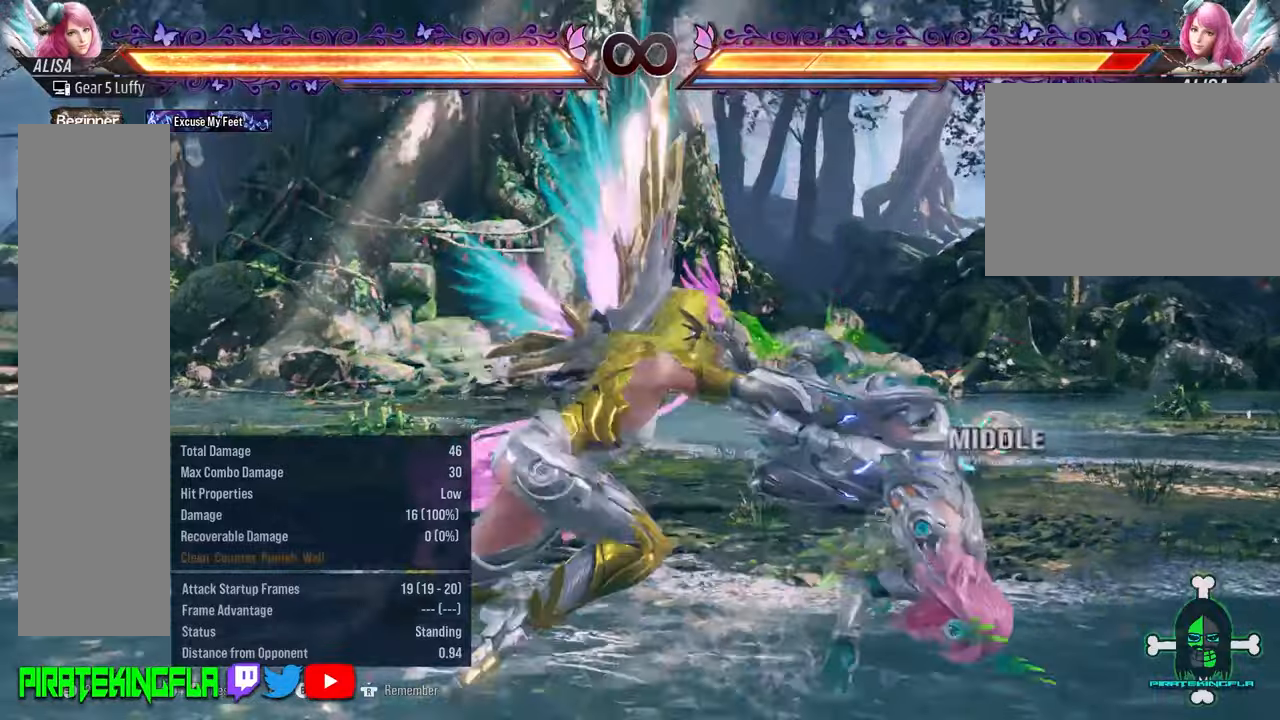
{"dt_ms": 500, "buttons": [], "left_stick": "center"}
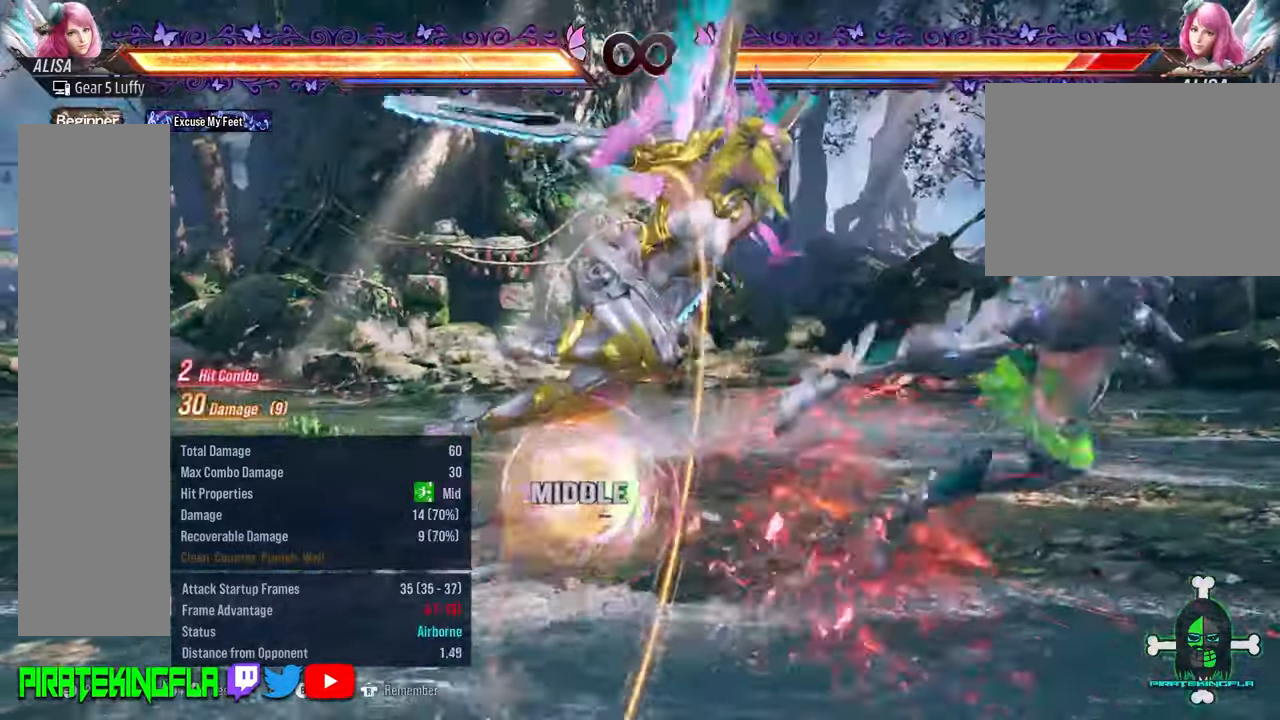
{"dt_ms": 500, "buttons": [], "left_stick": "center", "events": []}
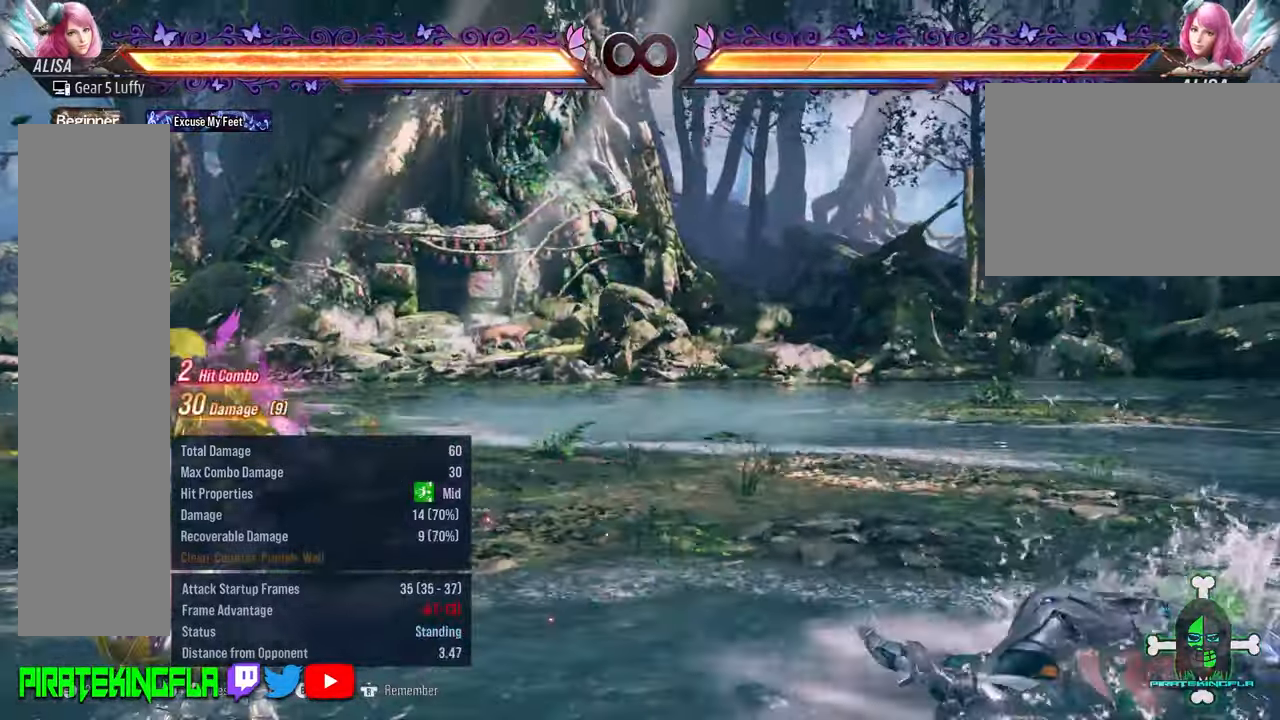
{"dt_ms": 500, "buttons": [], "left_stick": "center", "events": []}
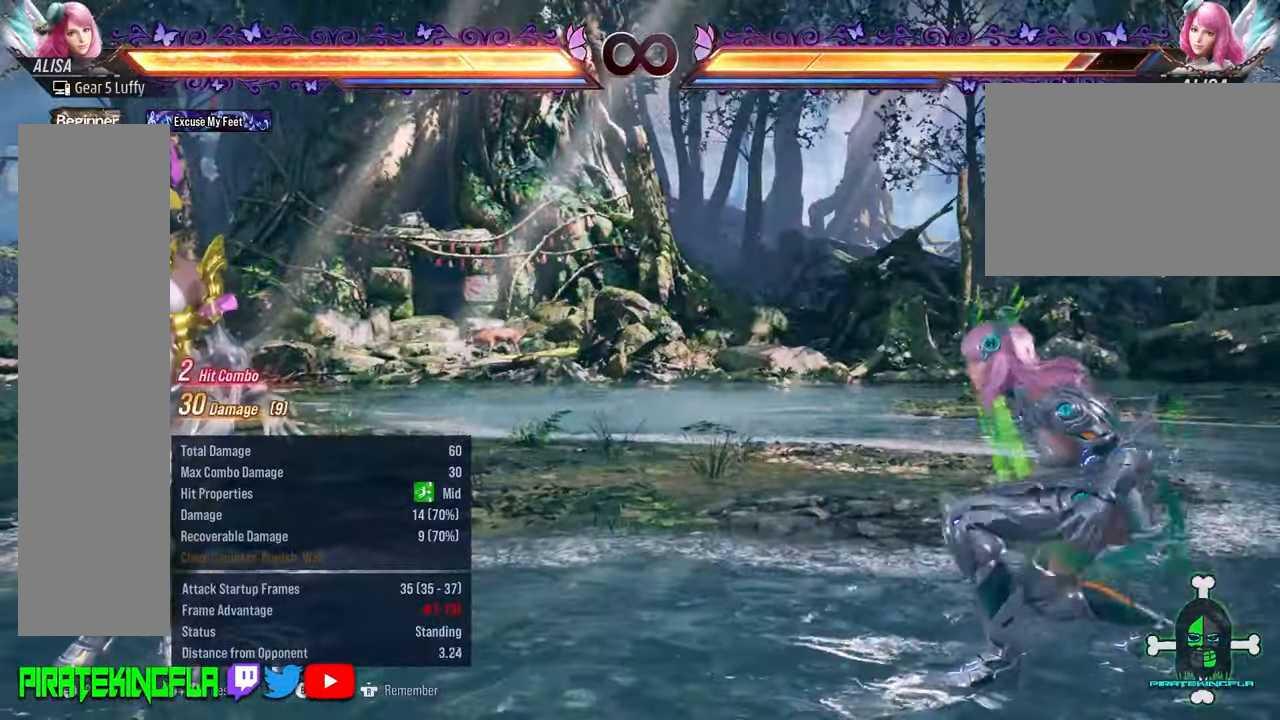
{"dt_ms": 500, "buttons": [], "left_stick": "center"}